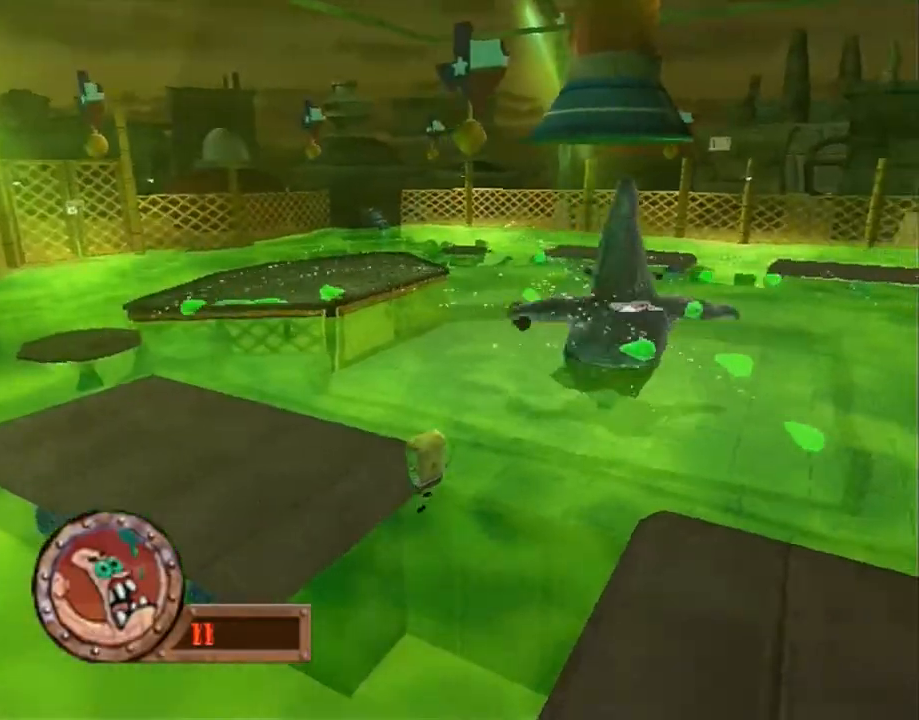
Gameplay with a controller (Xbox layout); each line is a JSON object with the inputs held at the frame after it. "events" lists button and stick changes between this image and that frame as [ms after this image, input, new state], when the widget could be followed in between. Not read: L2 L3 R2 R3.
{"buttons": [], "left_stick": "up-left", "right_stick": "center", "events": [[250, "A", "up"]]}
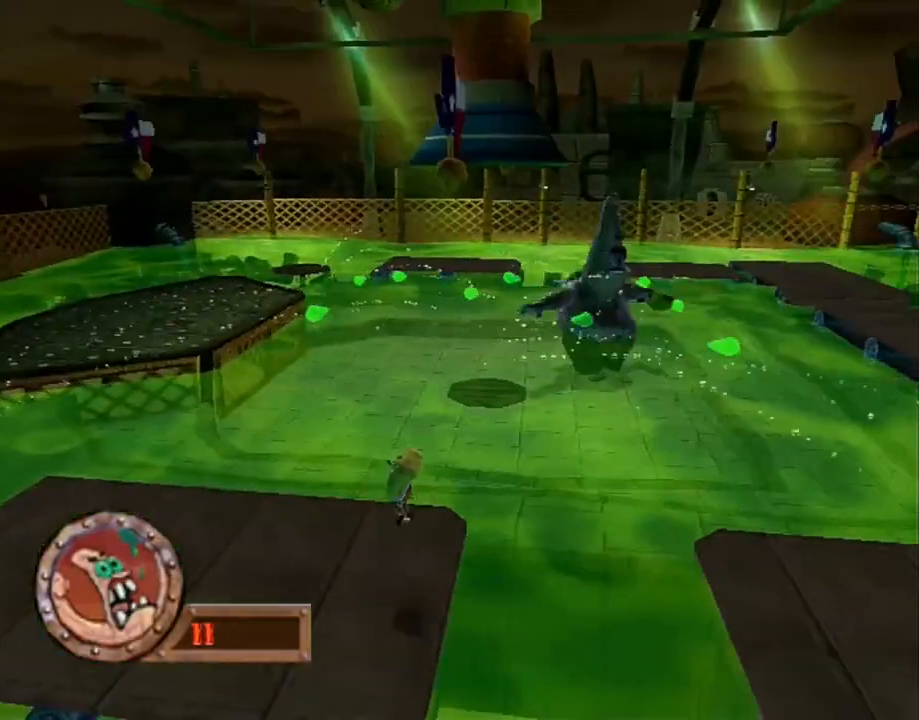
{"buttons": [], "left_stick": "left", "right_stick": "center", "events": [[83, "left_stick", "left"], [217, "B", "down"], [267, "B", "up"]]}
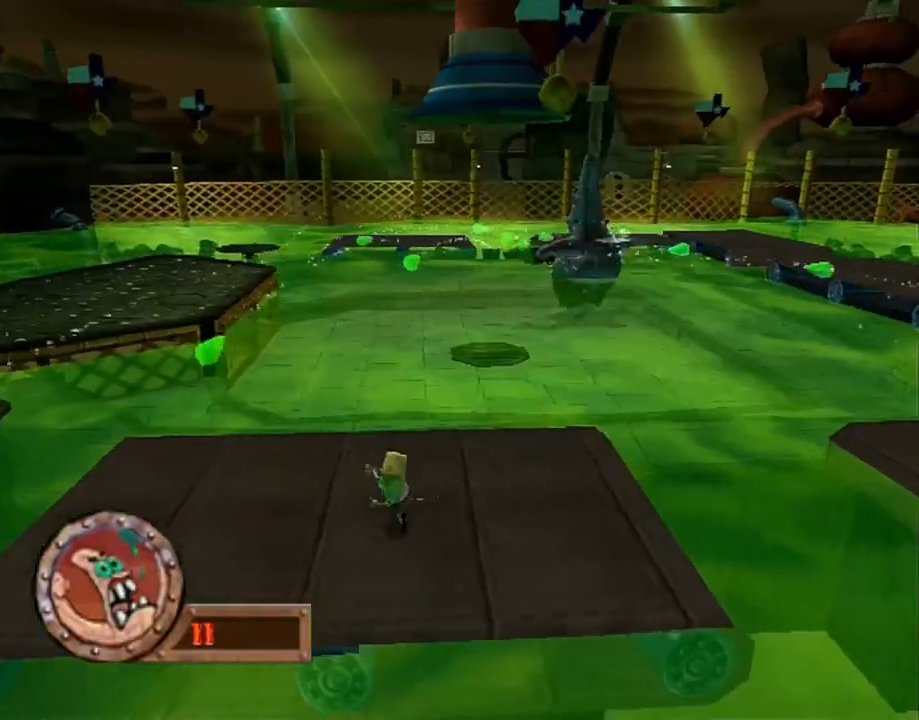
{"buttons": [], "left_stick": "left", "right_stick": "center", "events": []}
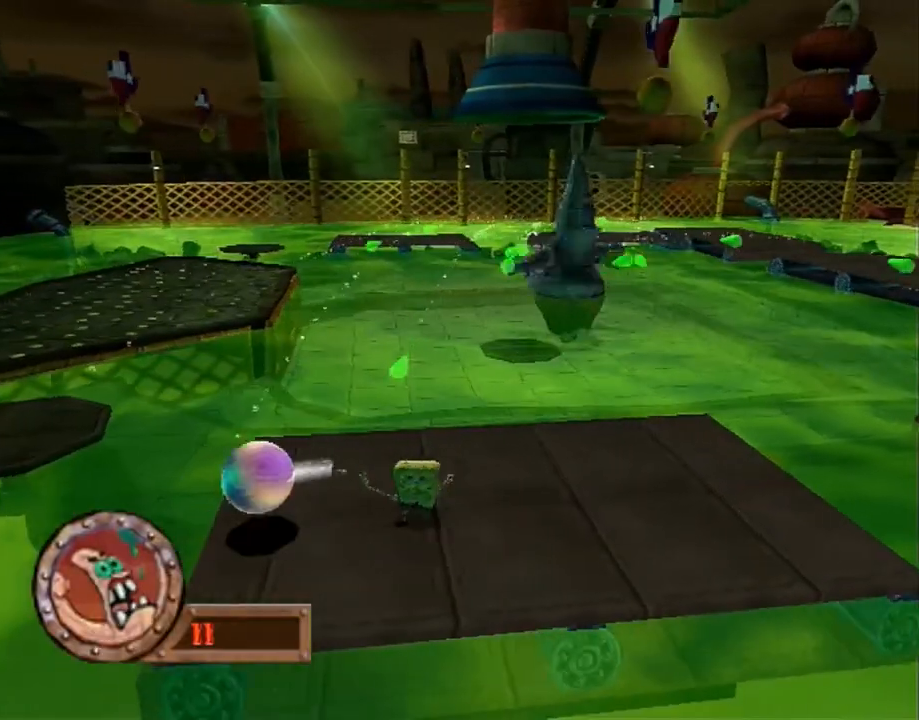
{"buttons": ["A"], "left_stick": "left", "right_stick": "center", "events": [[283, "A", "down"]]}
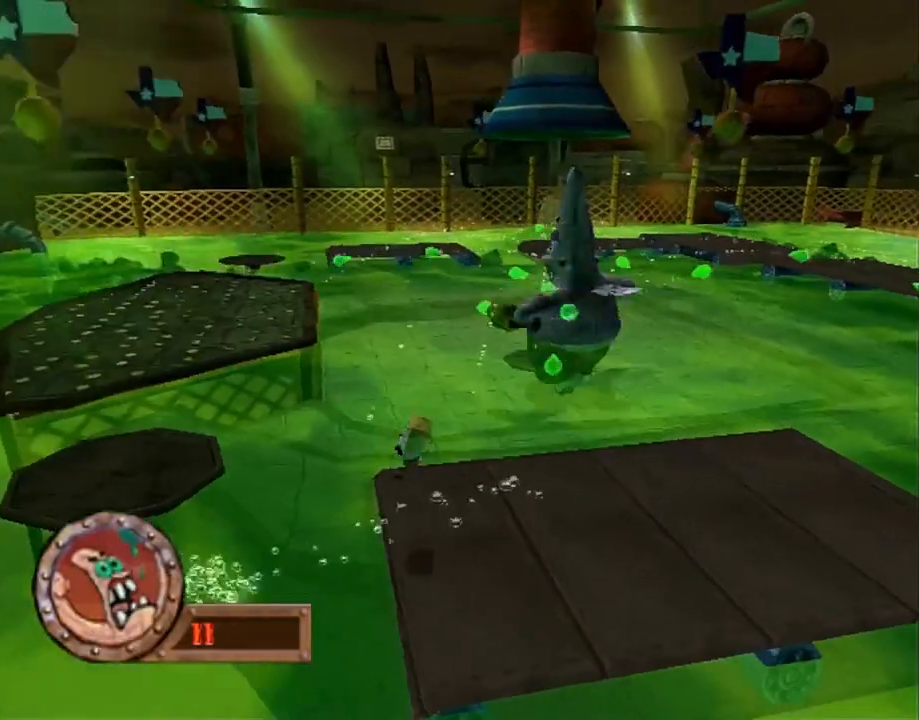
{"buttons": ["A"], "left_stick": "up-left", "right_stick": "center", "events": [[50, "A", "up"], [283, "left_stick", "up-left"], [400, "A", "down"]]}
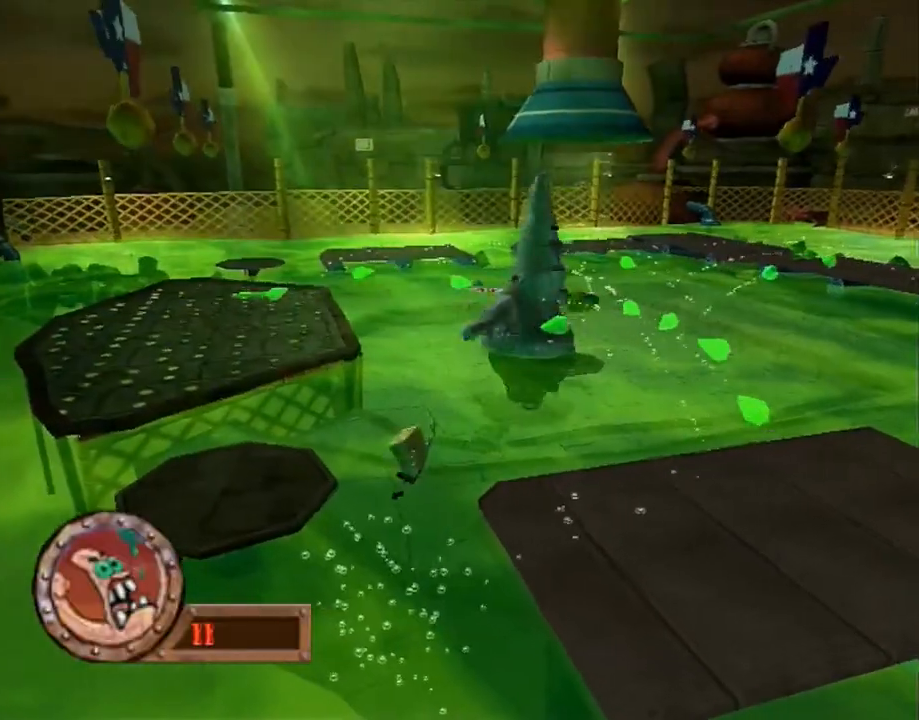
{"buttons": [], "left_stick": "up-left", "right_stick": "center", "events": [[150, "A", "up"], [183, "X", "down"], [233, "X", "up"]]}
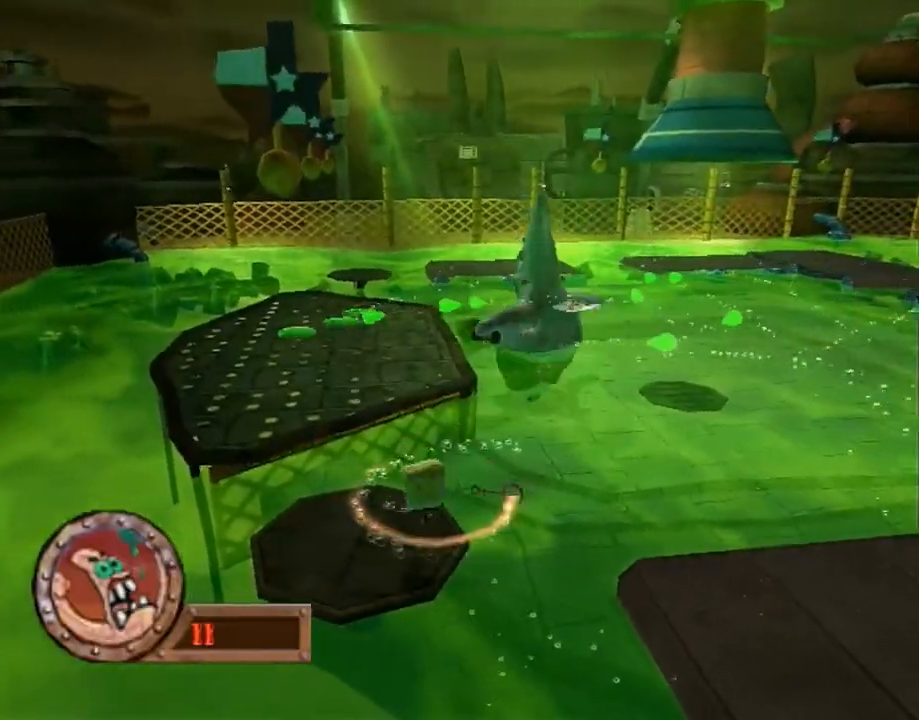
{"buttons": [], "left_stick": "up-left", "right_stick": "center", "events": []}
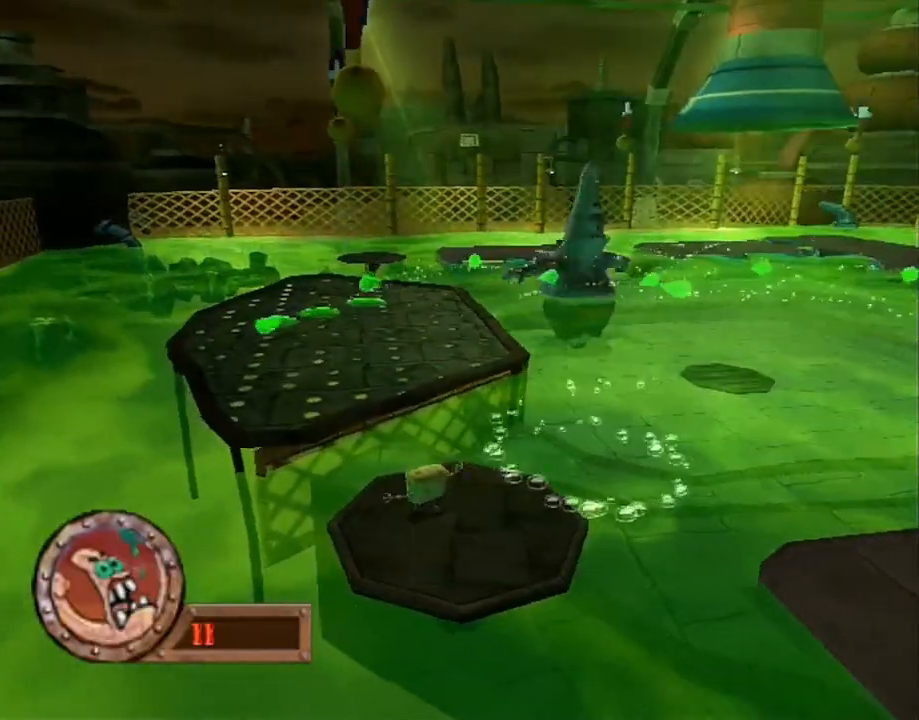
{"buttons": ["X"], "left_stick": "up-left", "right_stick": "center", "events": [[150, "A", "down"], [267, "A", "up"], [333, "A", "down"], [400, "A", "up"], [483, "X", "down"]]}
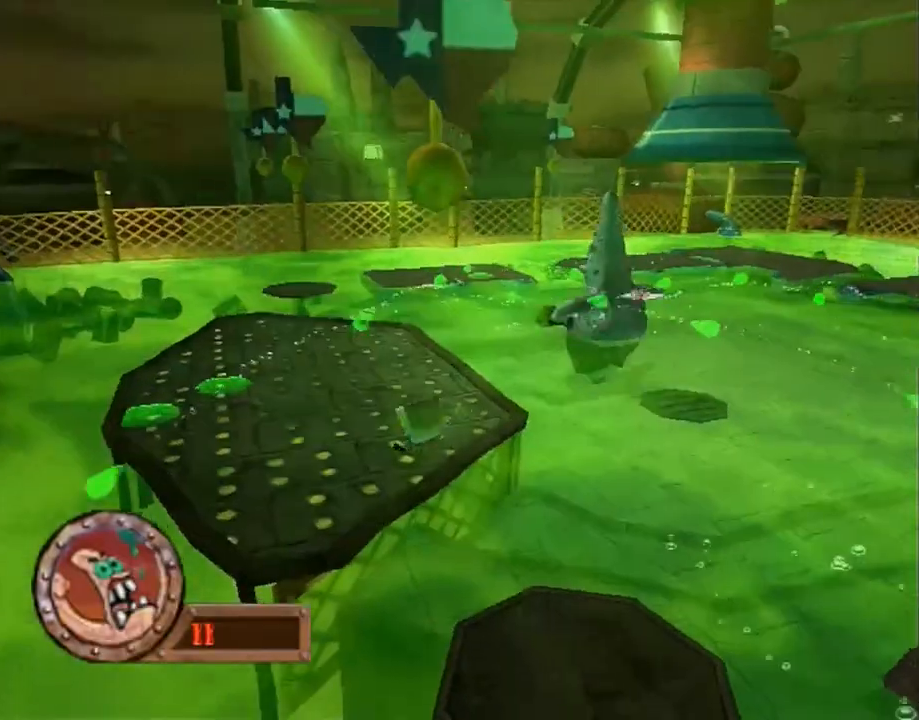
{"buttons": [], "left_stick": "left", "right_stick": "center", "events": [[50, "X", "up"], [483, "left_stick", "left"]]}
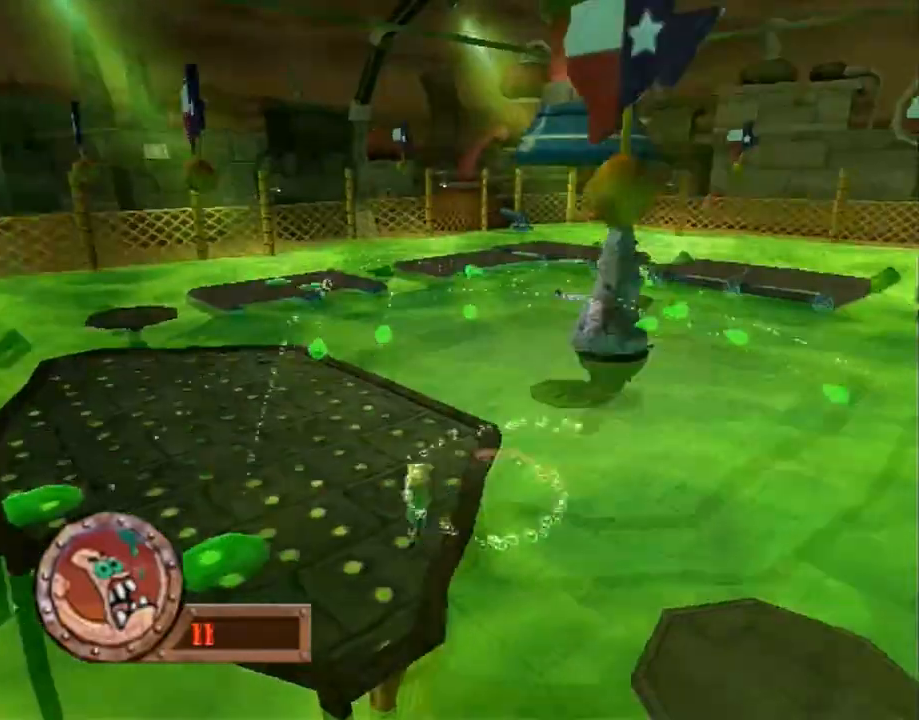
{"buttons": [], "left_stick": "left", "right_stick": "center", "events": [[233, "A", "down"], [250, "left_stick", "down-left"], [367, "A", "up"], [367, "left_stick", "left"]]}
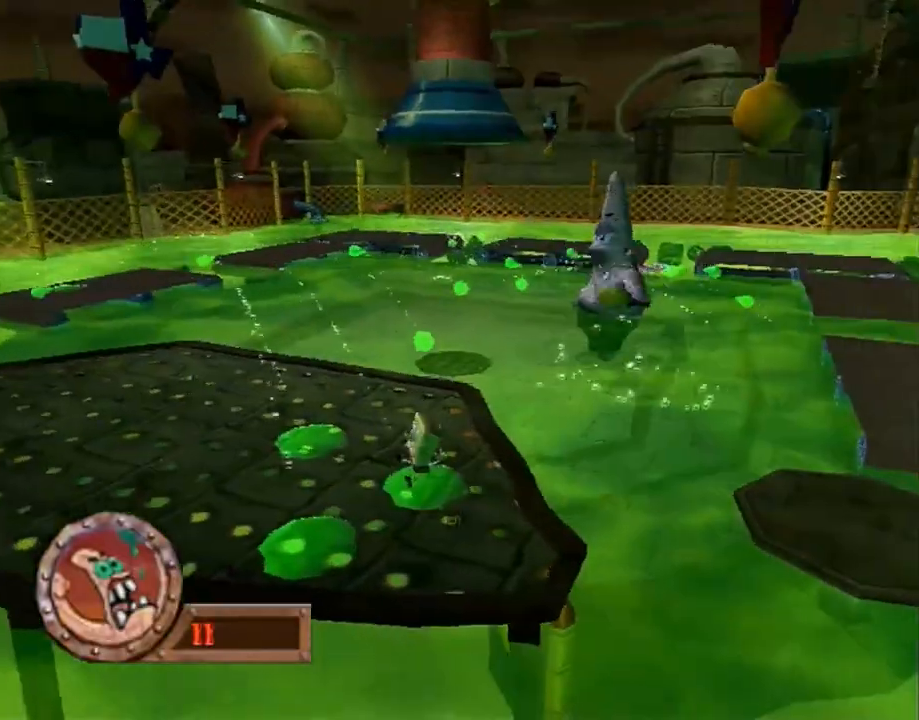
{"buttons": [], "left_stick": "up-left", "right_stick": "center", "events": [[33, "A", "down"], [33, "left_stick", "up-left"], [283, "A", "up"]]}
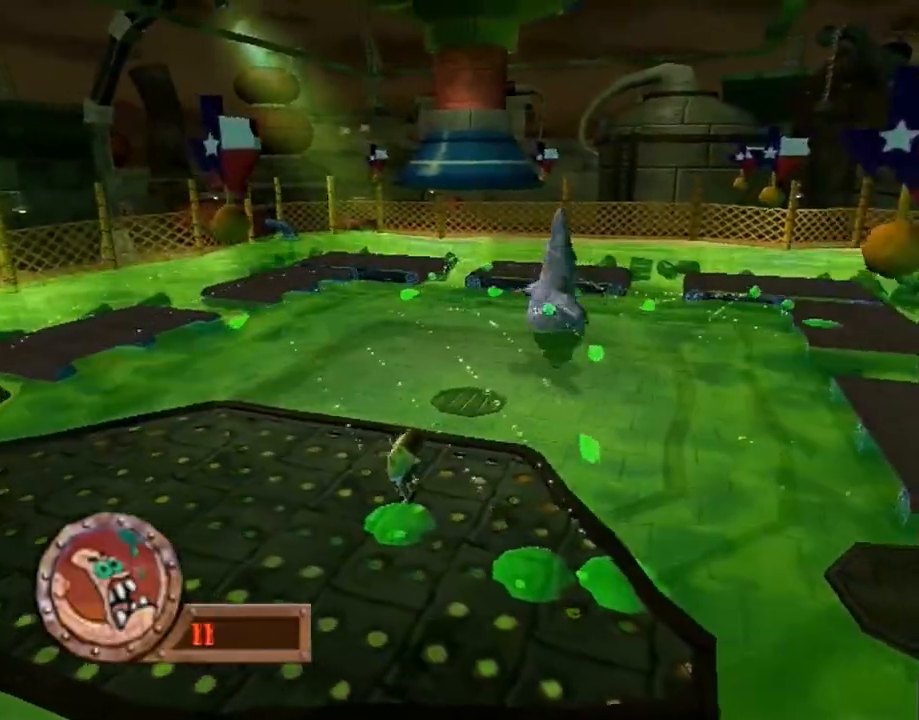
{"buttons": [], "left_stick": "up-left", "right_stick": "center", "events": [[433, "A", "down"], [467, "A", "up"]]}
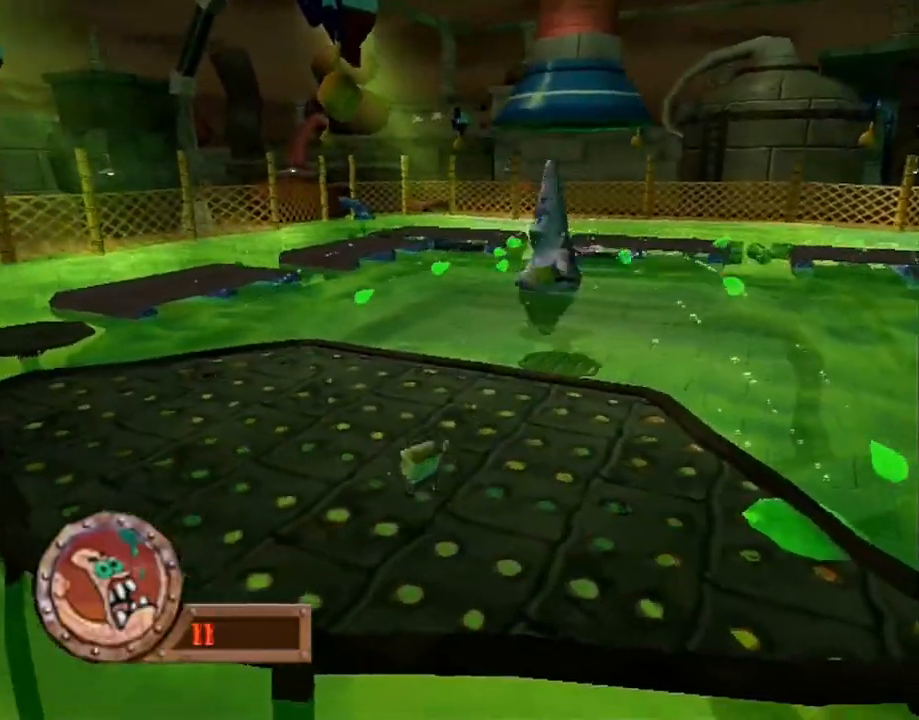
{"buttons": [], "left_stick": "up-left", "right_stick": "center", "events": [[400, "A", "down"], [467, "A", "up"]]}
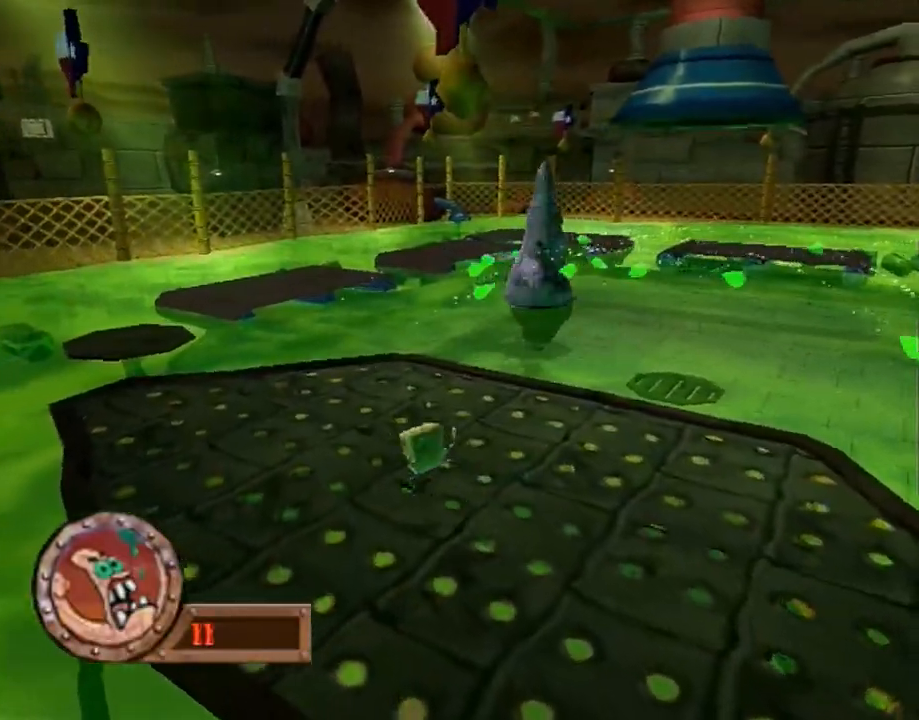
{"buttons": [], "left_stick": "up-left", "right_stick": "center", "events": []}
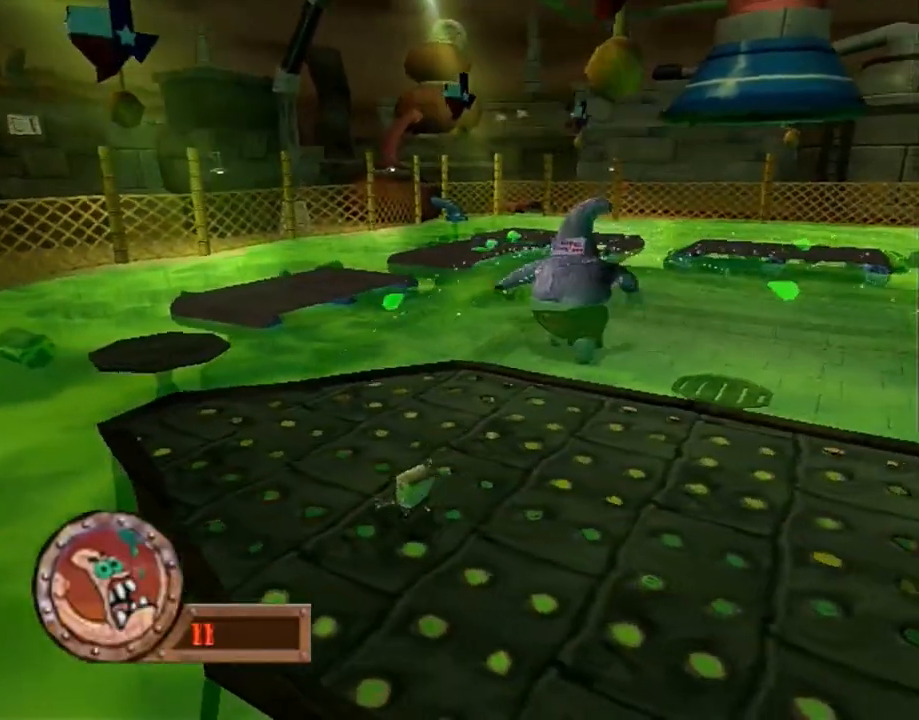
{"buttons": [], "left_stick": "up-left", "right_stick": "center", "events": []}
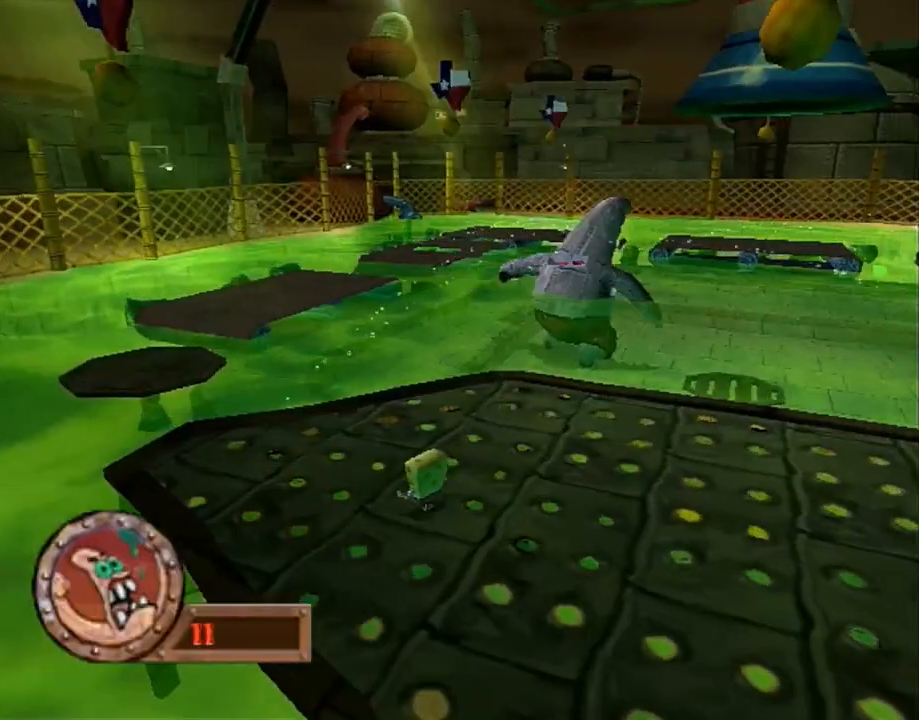
{"buttons": [], "left_stick": "up-left", "right_stick": "center", "events": []}
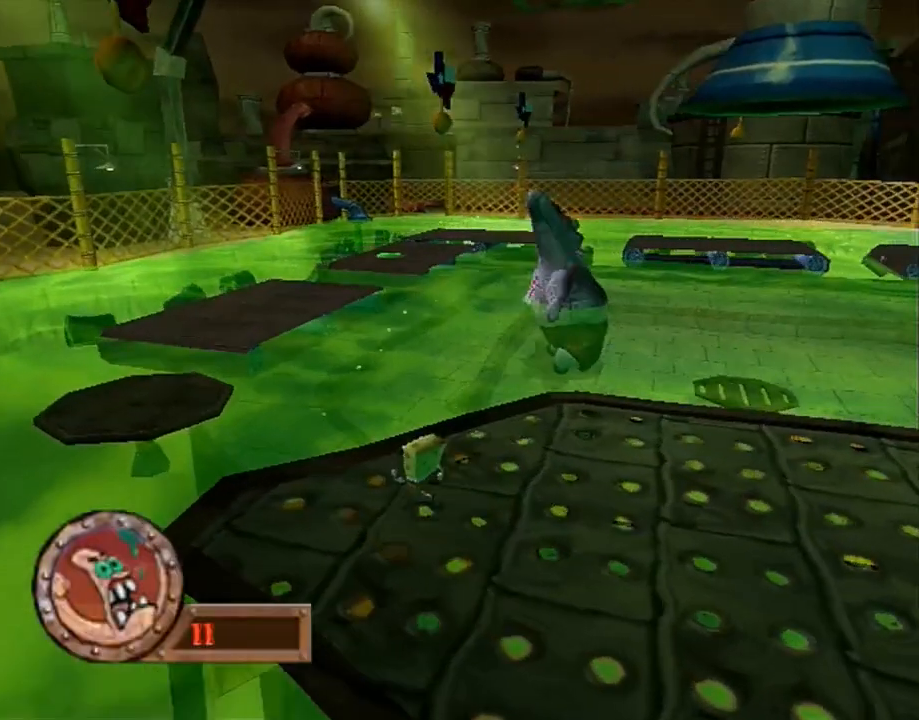
{"buttons": ["A"], "left_stick": "up-left", "right_stick": "center", "events": [[450, "A", "down"]]}
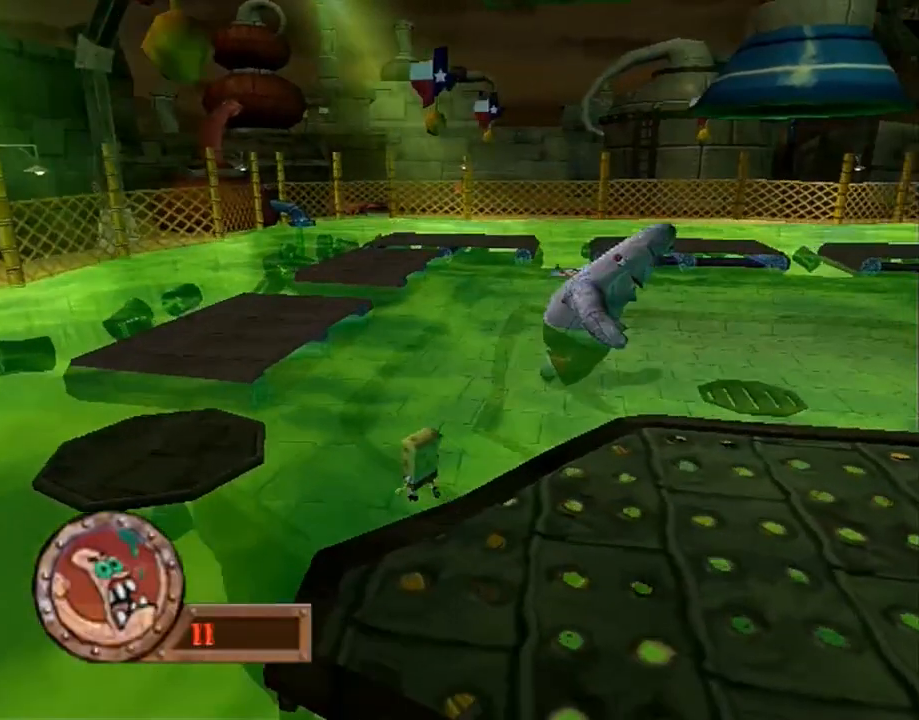
{"buttons": ["A"], "left_stick": "up-left", "right_stick": "center", "events": [[67, "A", "up"], [183, "A", "down"]]}
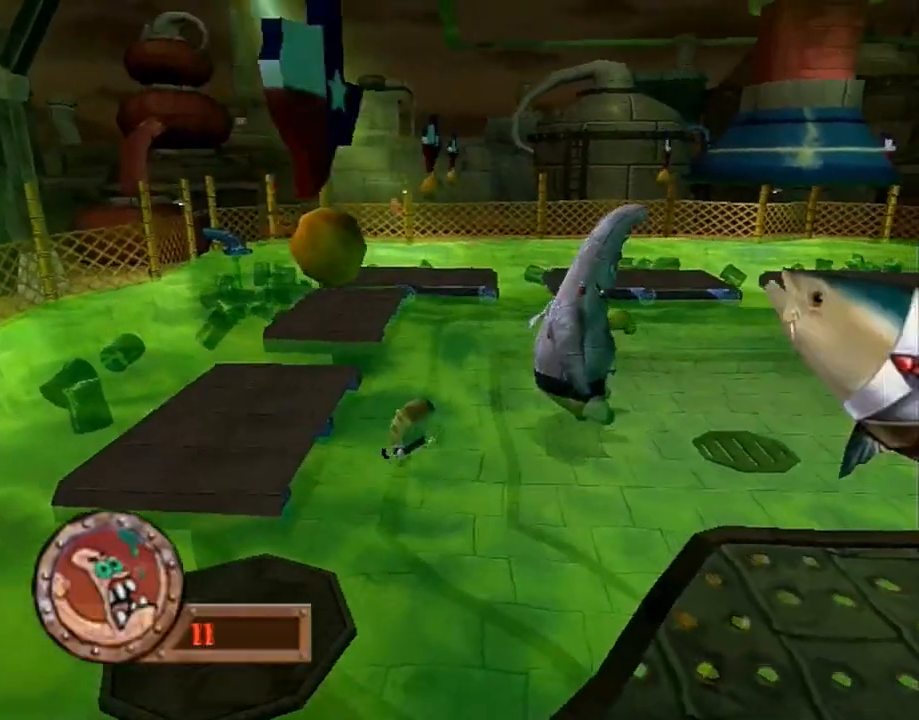
{"buttons": [], "left_stick": "up-left", "right_stick": "center", "events": [[83, "A", "up"]]}
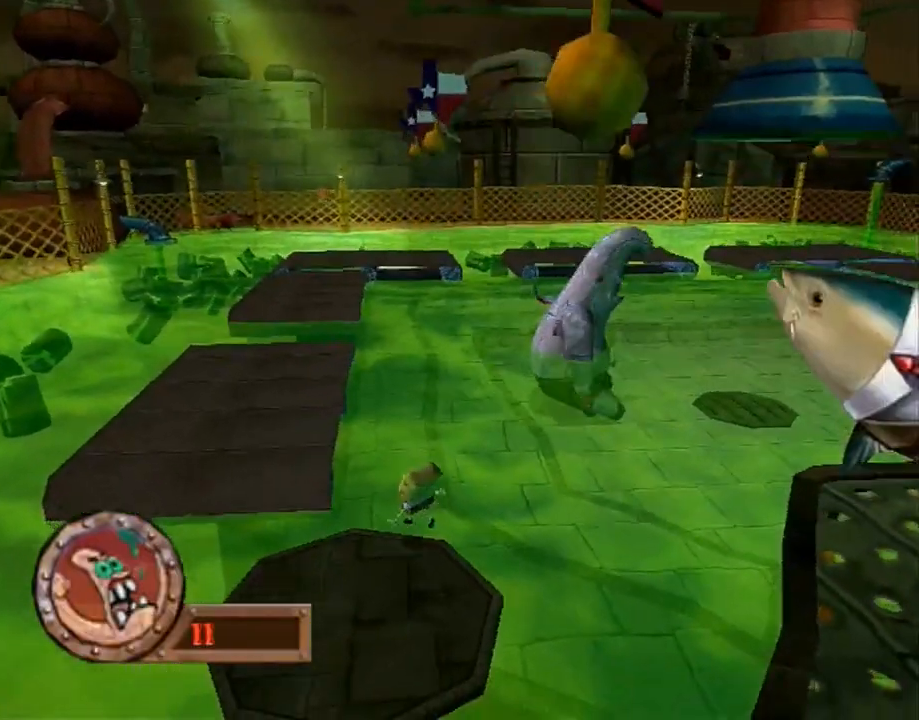
{"buttons": [], "left_stick": "up-left", "right_stick": "center", "events": [[33, "A", "down"], [133, "A", "up"]]}
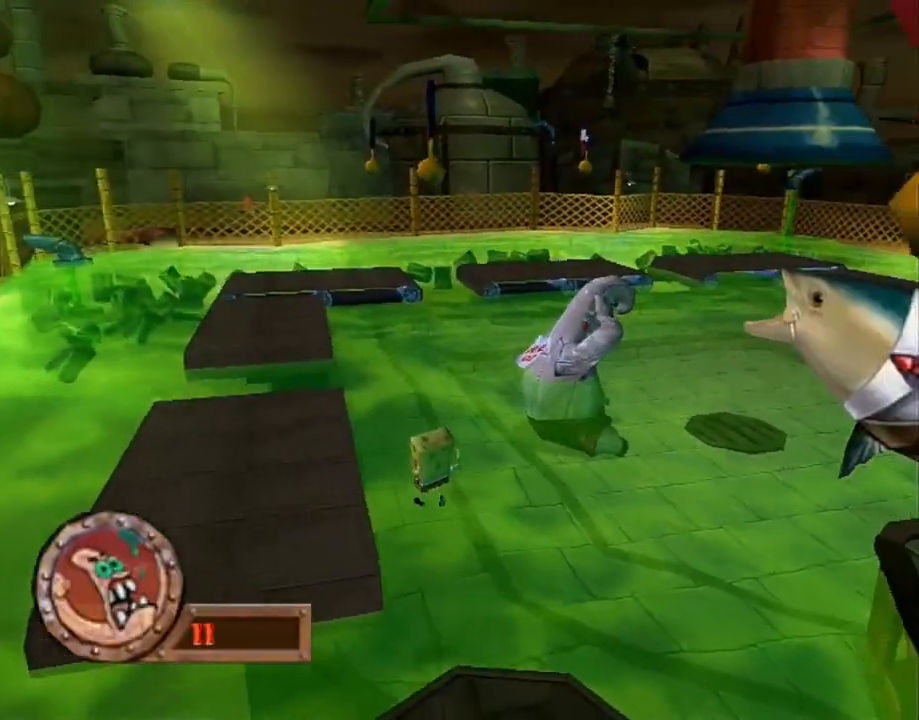
{"buttons": [], "left_stick": "up-left", "right_stick": "center", "events": [[100, "A", "down"], [450, "A", "up"]]}
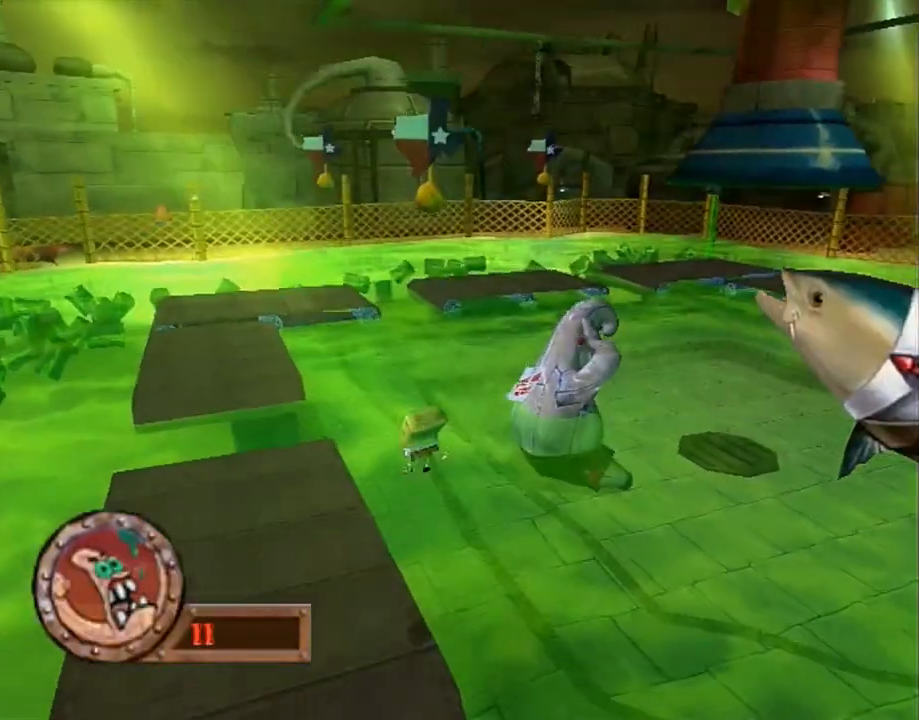
{"buttons": [], "left_stick": "up-left", "right_stick": "center", "events": [[417, "A", "down"], [450, "A", "up"]]}
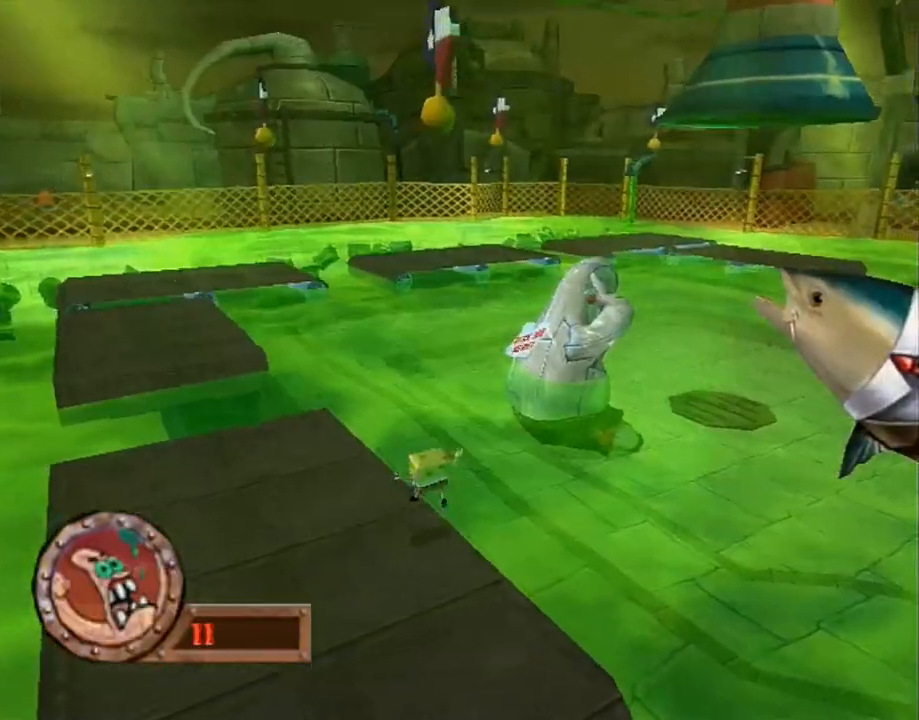
{"buttons": ["B"], "left_stick": "up-left", "right_stick": "center", "events": [[450, "B", "down"]]}
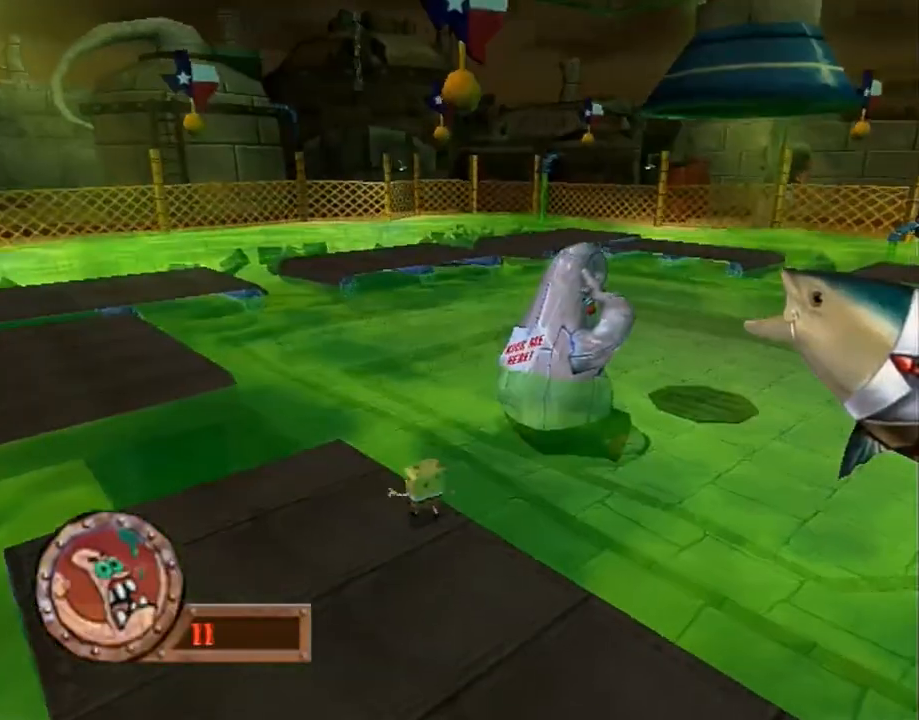
{"buttons": ["B"], "left_stick": "right", "right_stick": "center", "events": [[117, "left_stick", "right"]]}
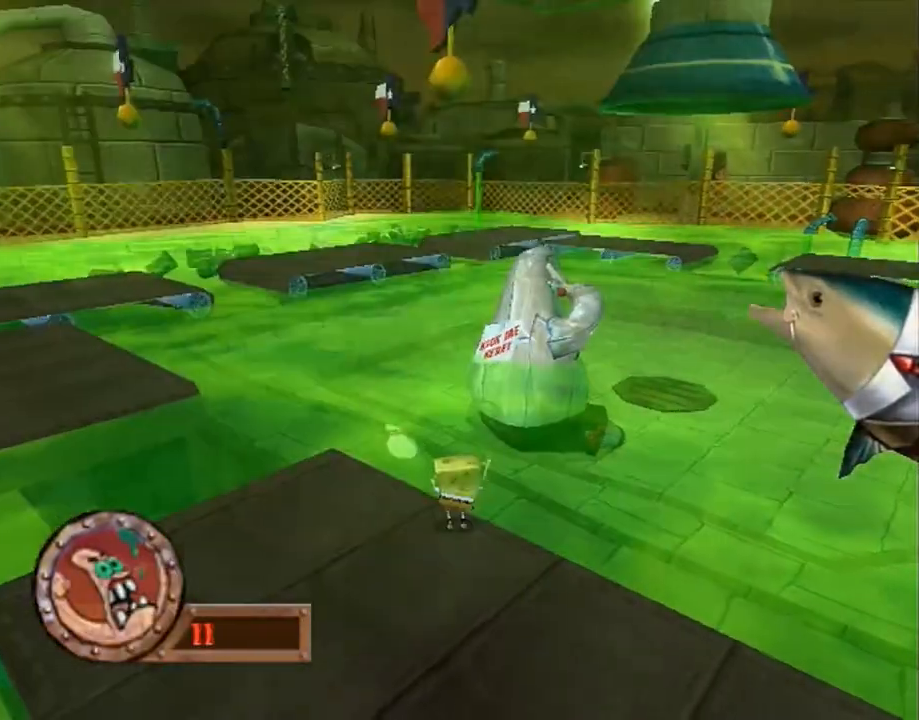
{"buttons": [], "left_stick": "center", "right_stick": "center", "events": [[117, "left_stick", "up-right"], [250, "left_stick", "center"], [333, "left_stick", "up-right"], [450, "left_stick", "center"], [500, "B", "up"]]}
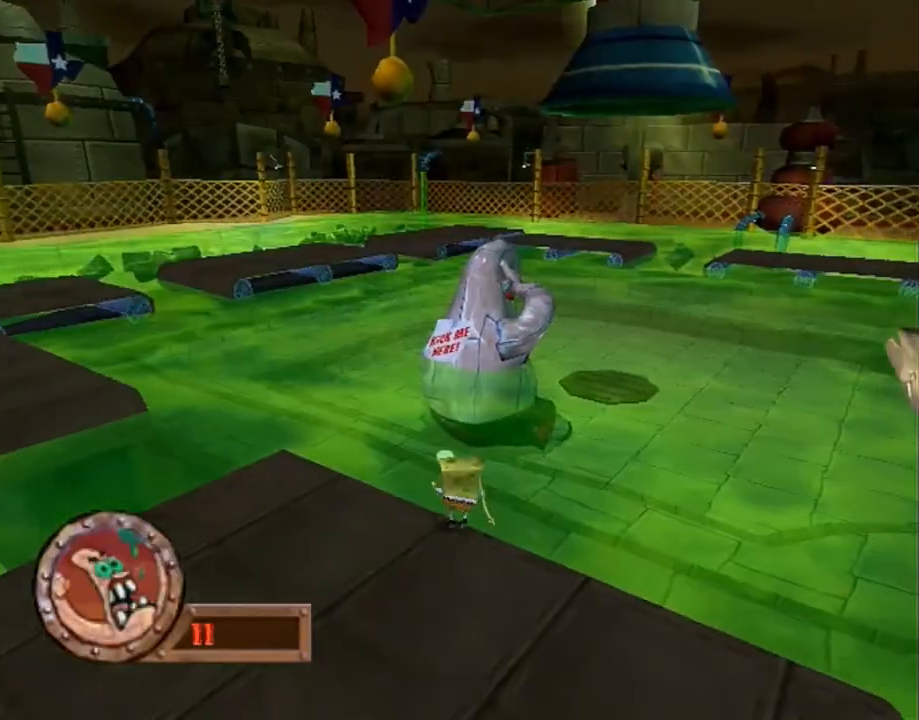
{"buttons": ["A"], "left_stick": "left", "right_stick": "center", "events": [[217, "left_stick", "up"], [283, "left_stick", "left"], [350, "left_stick", "down-left"], [417, "A", "down"], [467, "left_stick", "left"]]}
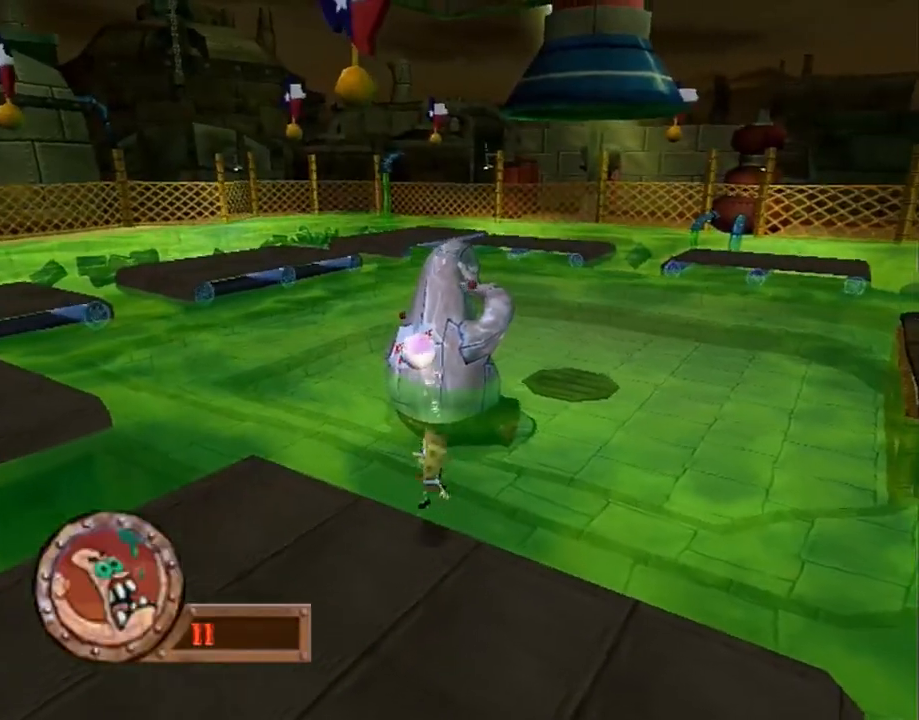
{"buttons": [], "left_stick": "up-left", "right_stick": "center", "events": [[100, "left_stick", "up-left"], [133, "A", "up"]]}
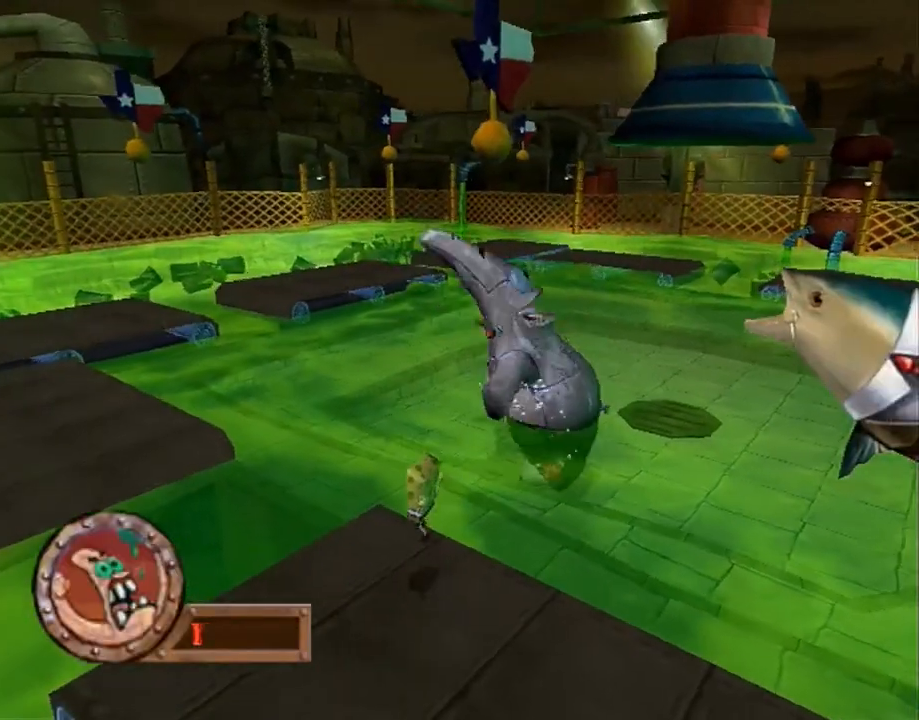
{"buttons": [], "left_stick": "up-left", "right_stick": "center", "events": [[167, "A", "down"], [367, "A", "up"]]}
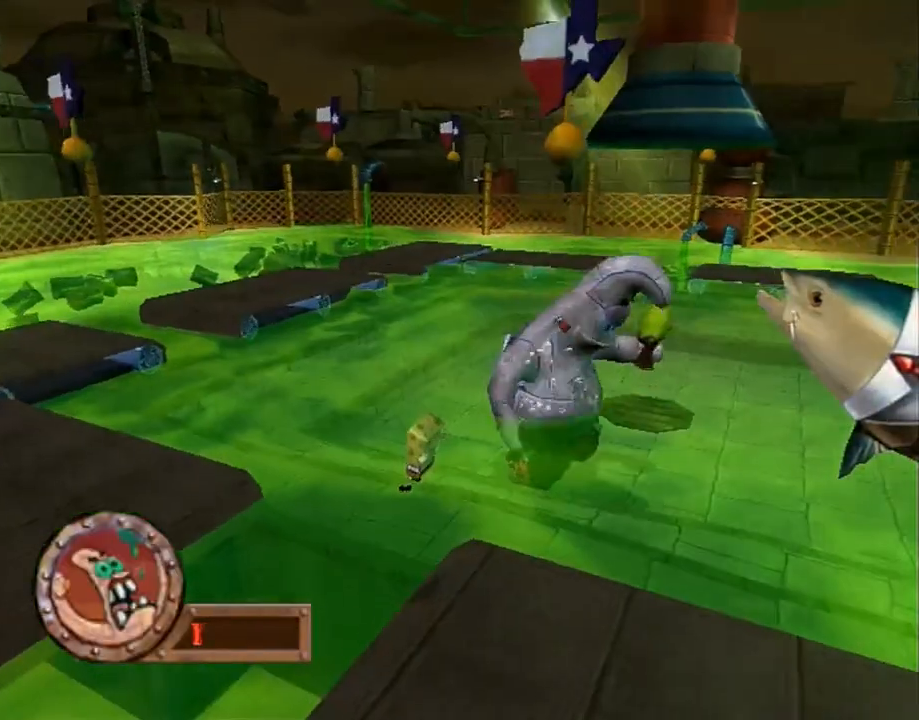
{"buttons": [], "left_stick": "left", "right_stick": "center", "events": [[150, "A", "down"], [183, "left_stick", "left"], [317, "A", "up"]]}